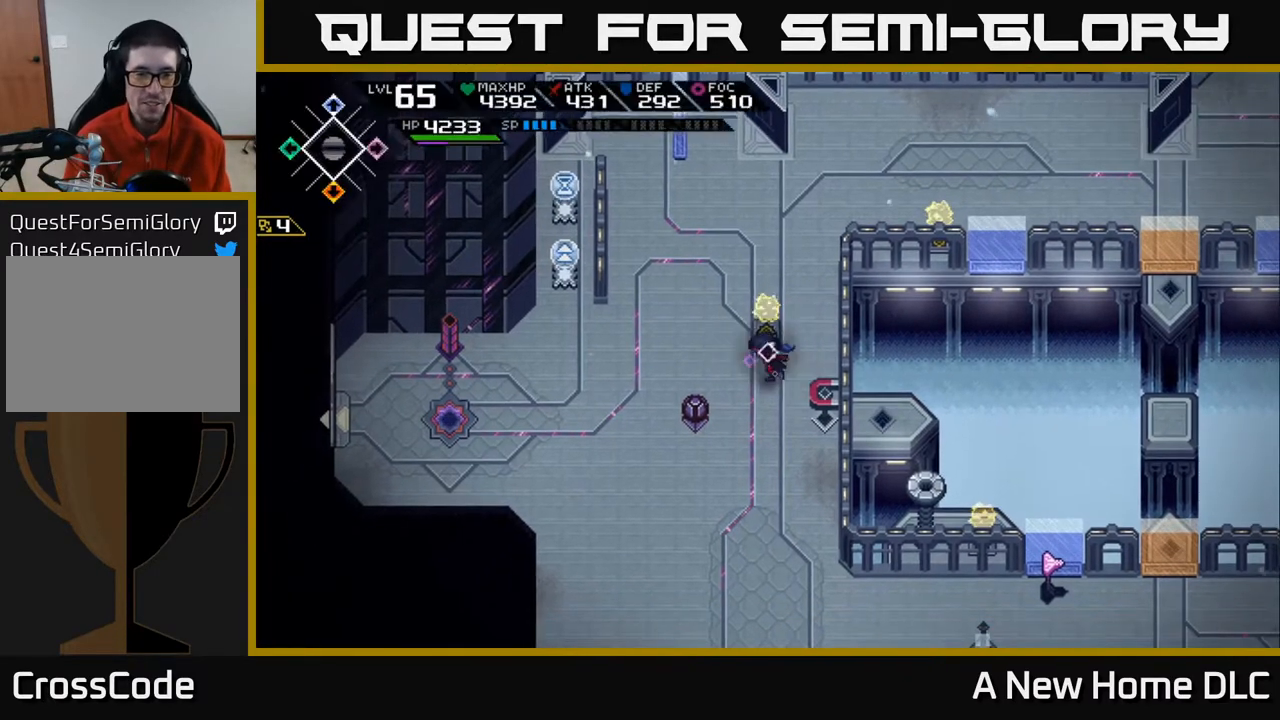
Gameplay with a controller (Xbox layout); each line is a JSON object with the inputs held at the frame after it. "events" lists button and stick changes between this image and that frame as [ms after this image, input, new state], when the widget could be followed in between.
{"buttons": [], "left_stick": "left", "right_stick": "left", "events": [[17, "left_stick", "left"], [100, "left_stick", "down-left"], [117, "right_stick", "left"], [283, "left_stick", "center"], [333, "left_stick", "down-left"], [467, "left_stick", "left"]]}
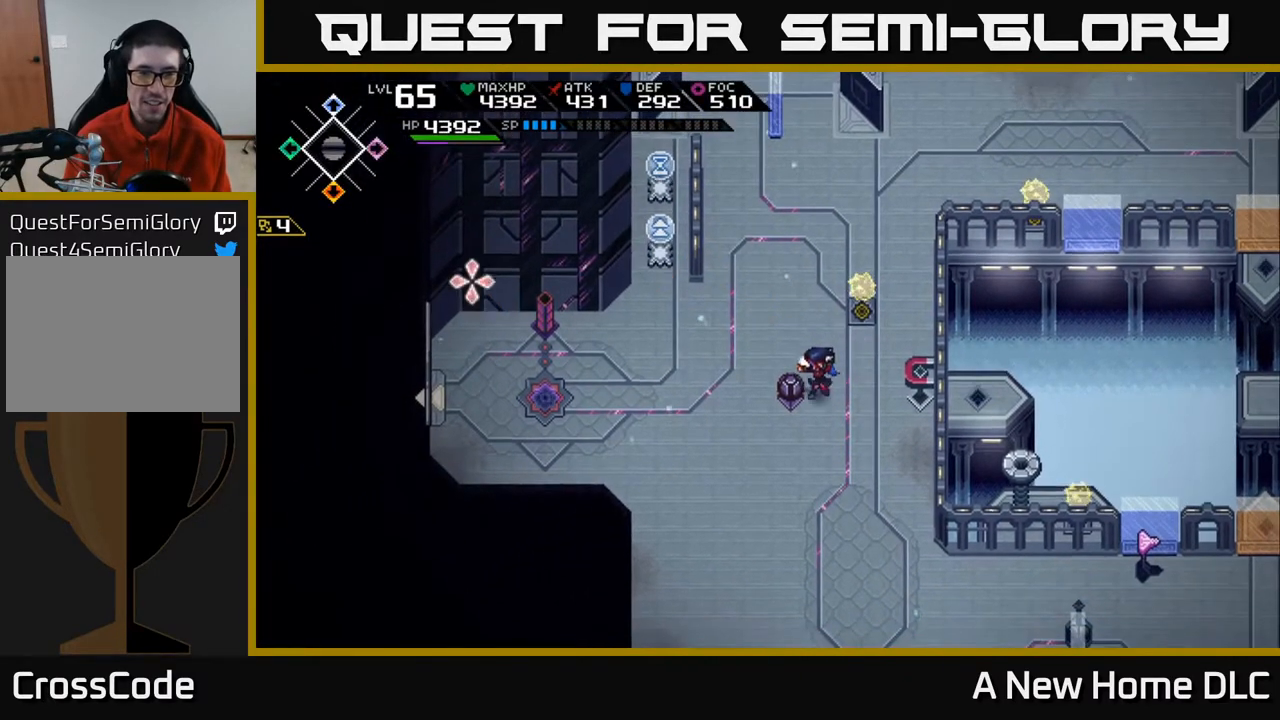
{"buttons": ["R1"], "left_stick": "left", "right_stick": "left", "events": [[17, "left_stick", "up-left"], [350, "left_stick", "left"], [500, "R1", "down"]]}
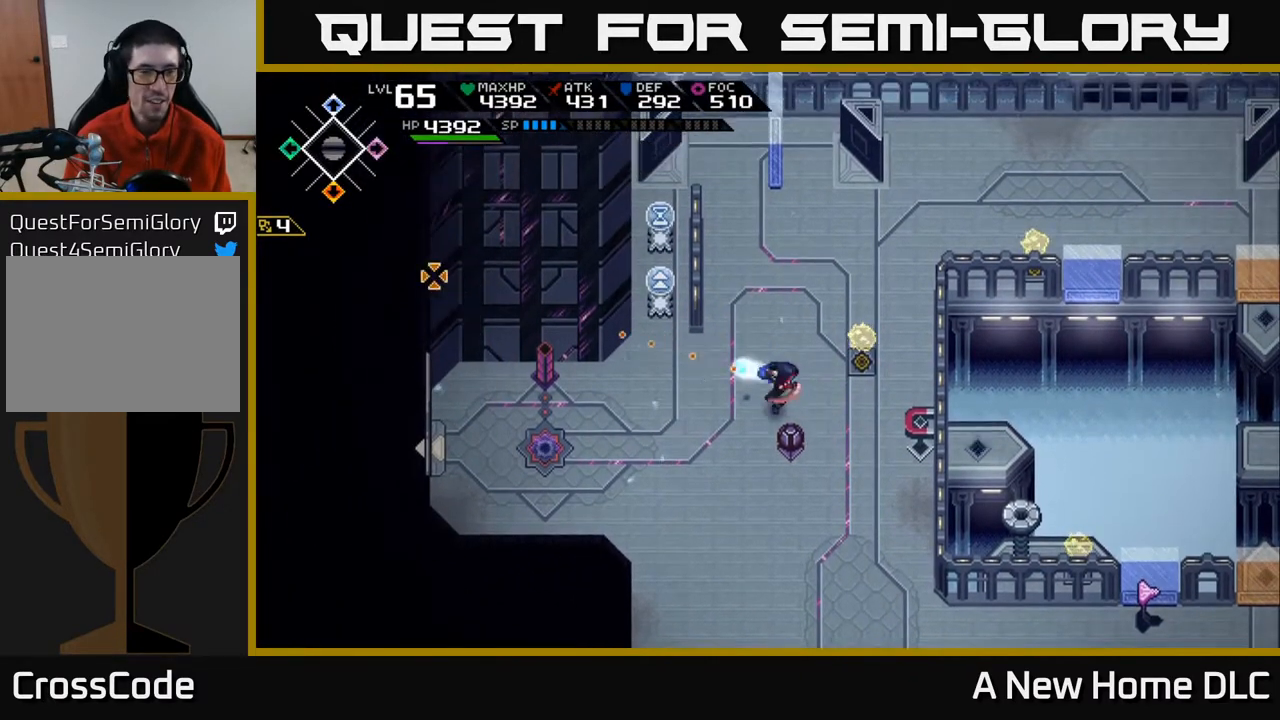
{"buttons": ["R1"], "left_stick": "center", "right_stick": "left", "events": [[150, "left_stick", "center"], [217, "left_stick", "down-left"], [433, "left_stick", "center"]]}
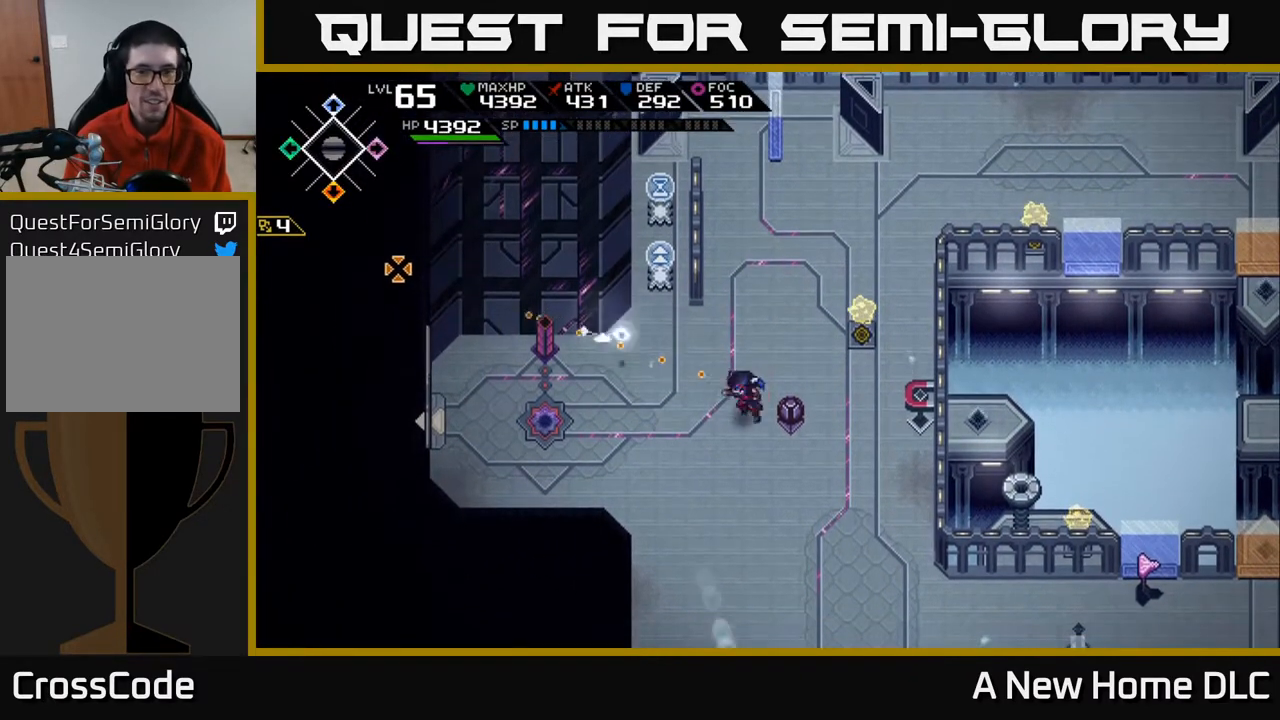
{"buttons": [], "left_stick": "center", "right_stick": "center", "events": [[283, "DPAD_RIGHT", "down"], [333, "R1", "up"], [383, "DPAD_RIGHT", "up"], [417, "right_stick", "center"]]}
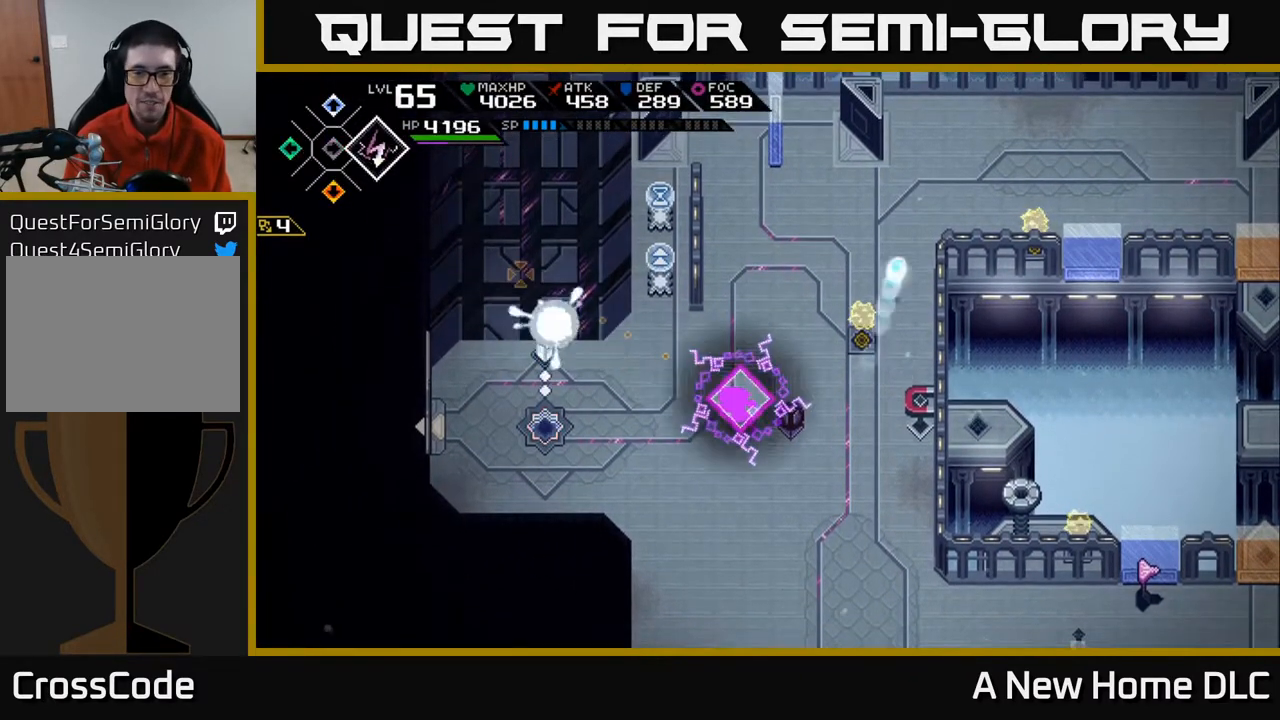
{"buttons": [], "left_stick": "right", "right_stick": "right", "events": [[33, "left_stick", "up-right"], [150, "right_stick", "right"], [417, "left_stick", "right"]]}
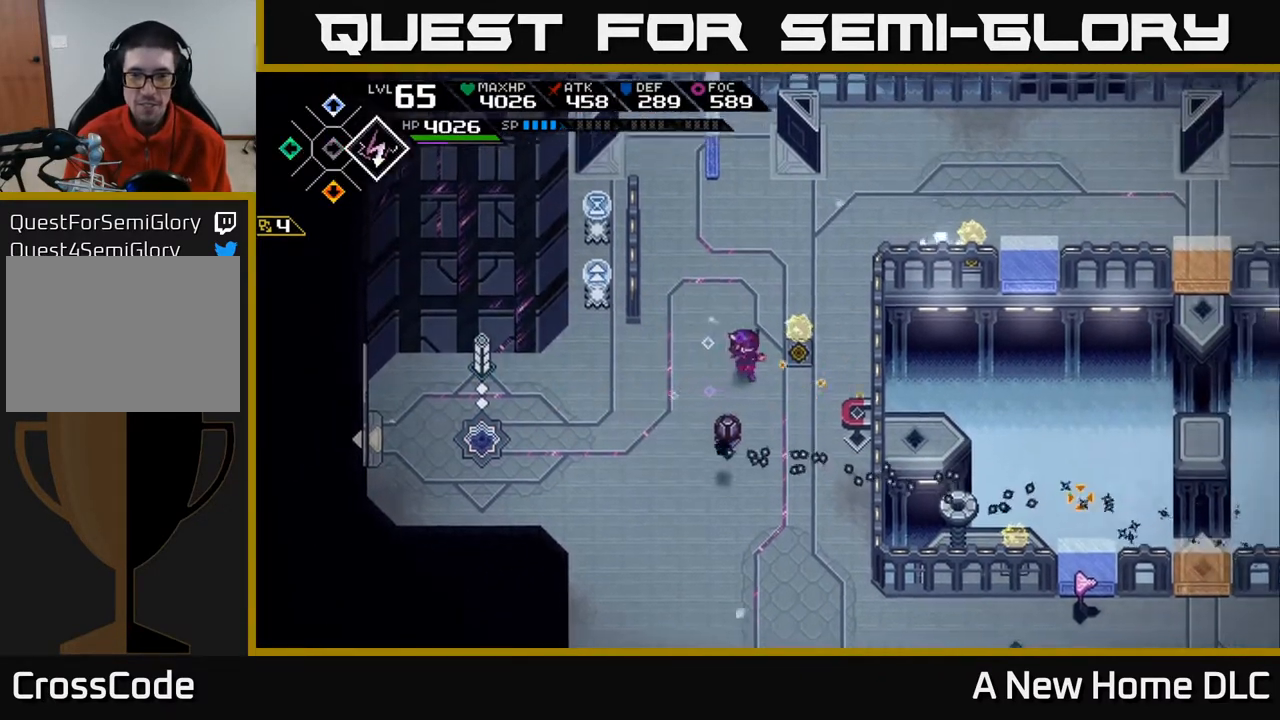
{"buttons": [], "left_stick": "center", "right_stick": "center", "events": [[33, "left_stick", "center"], [83, "right_stick", "down-right"], [100, "R1", "down"], [183, "left_stick", "down"], [200, "R1", "up"], [267, "right_stick", "center"], [400, "left_stick", "center"]]}
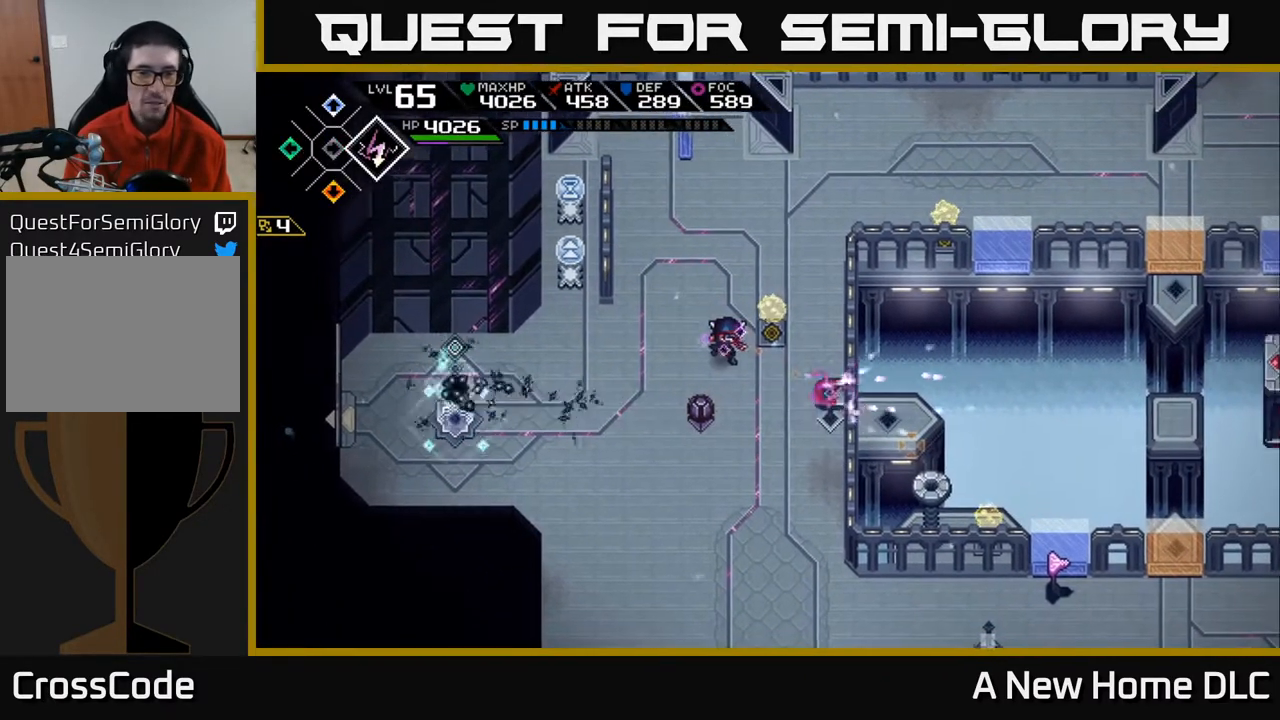
{"buttons": [], "left_stick": "down-left", "right_stick": "left", "events": [[50, "DPAD_RIGHT", "down"], [150, "DPAD_RIGHT", "up"], [333, "right_stick", "left"], [350, "left_stick", "down"], [450, "left_stick", "down-left"]]}
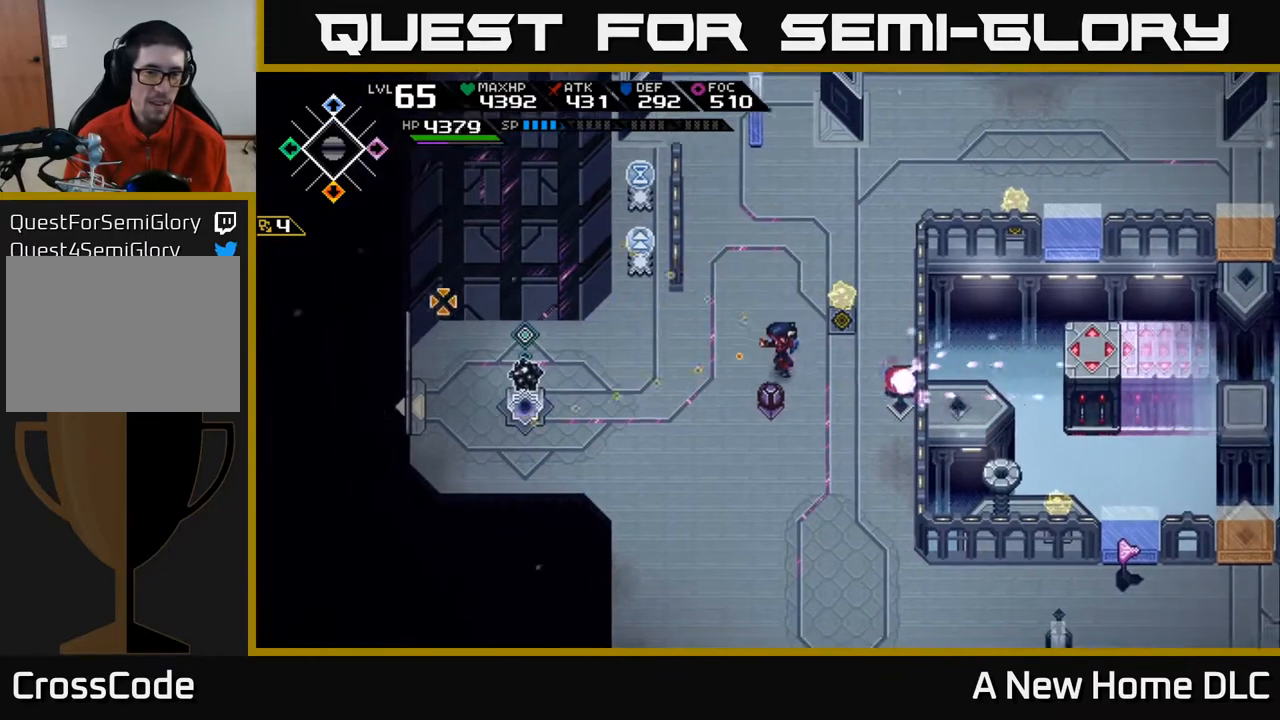
{"buttons": [], "left_stick": "down", "right_stick": "center", "events": [[67, "left_stick", "left"], [233, "left_stick", "down"], [383, "right_stick", "center"]]}
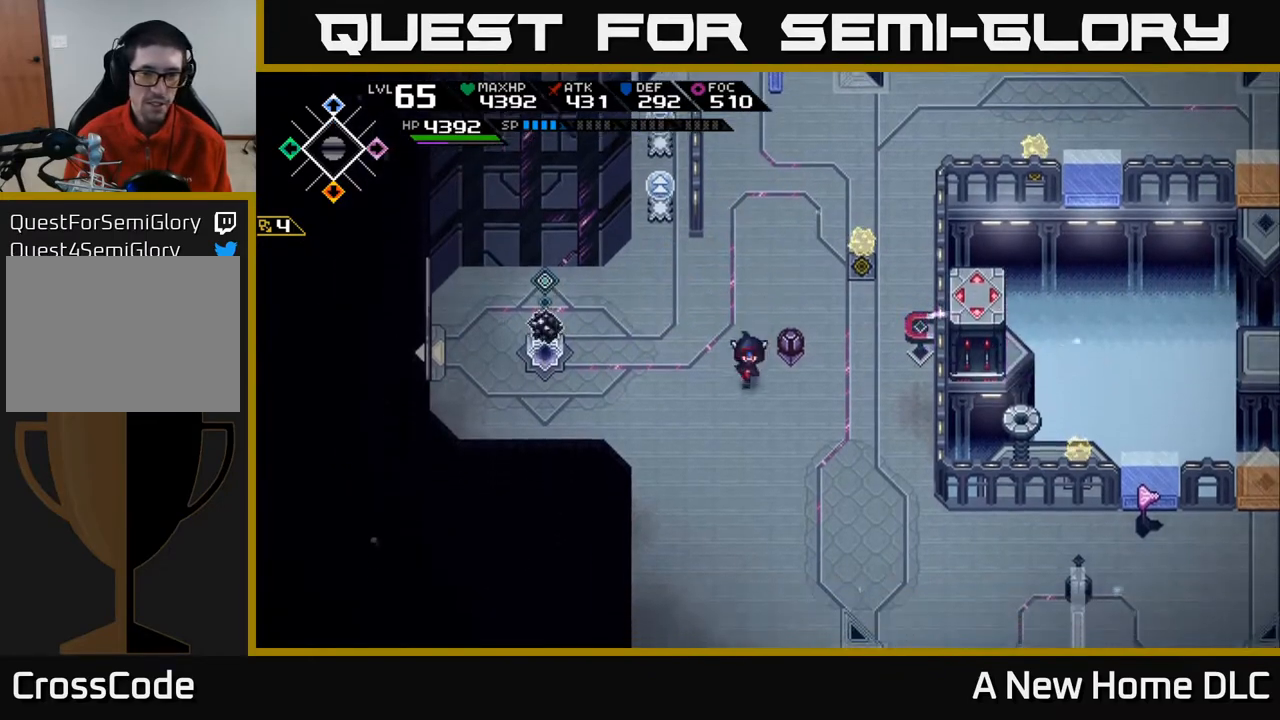
{"buttons": [], "left_stick": "up-right", "right_stick": "left", "events": [[83, "left_stick", "center"], [133, "DPAD_RIGHT", "down"], [217, "DPAD_RIGHT", "up"], [250, "right_stick", "left"], [400, "left_stick", "up-right"]]}
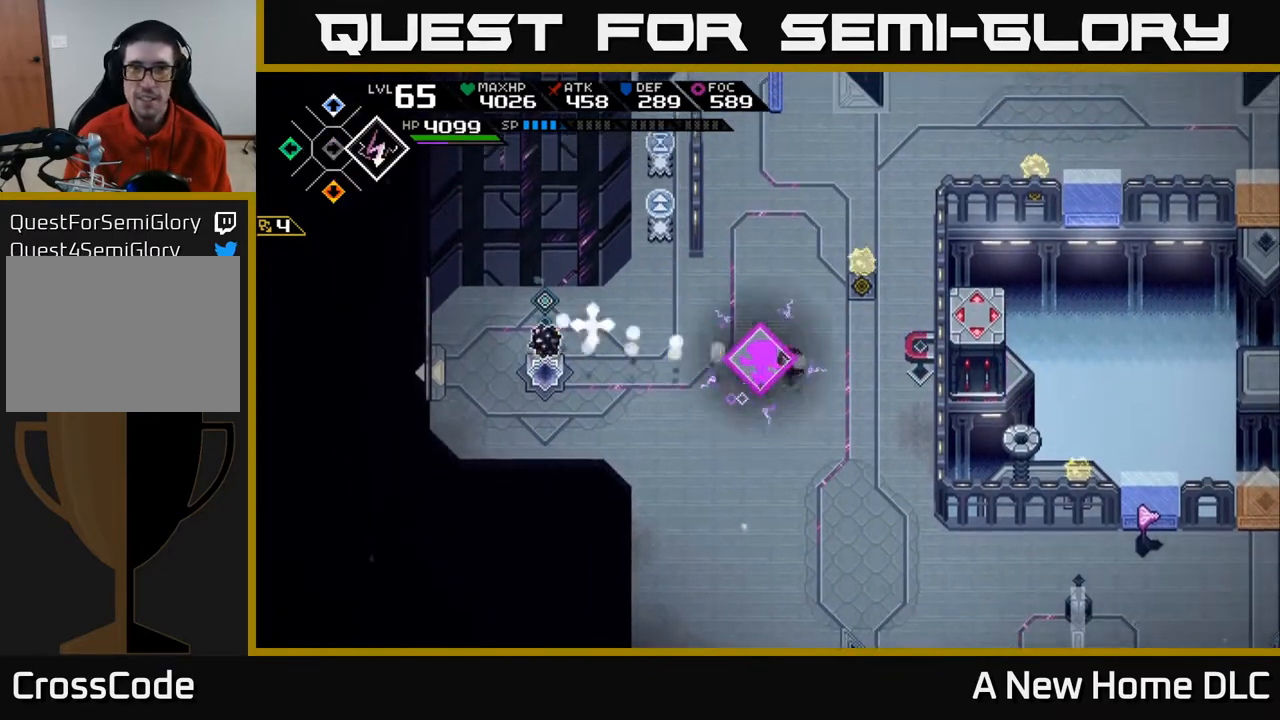
{"buttons": [], "left_stick": "up-right", "right_stick": "left", "events": [[50, "right_stick", "center"], [350, "right_stick", "left"]]}
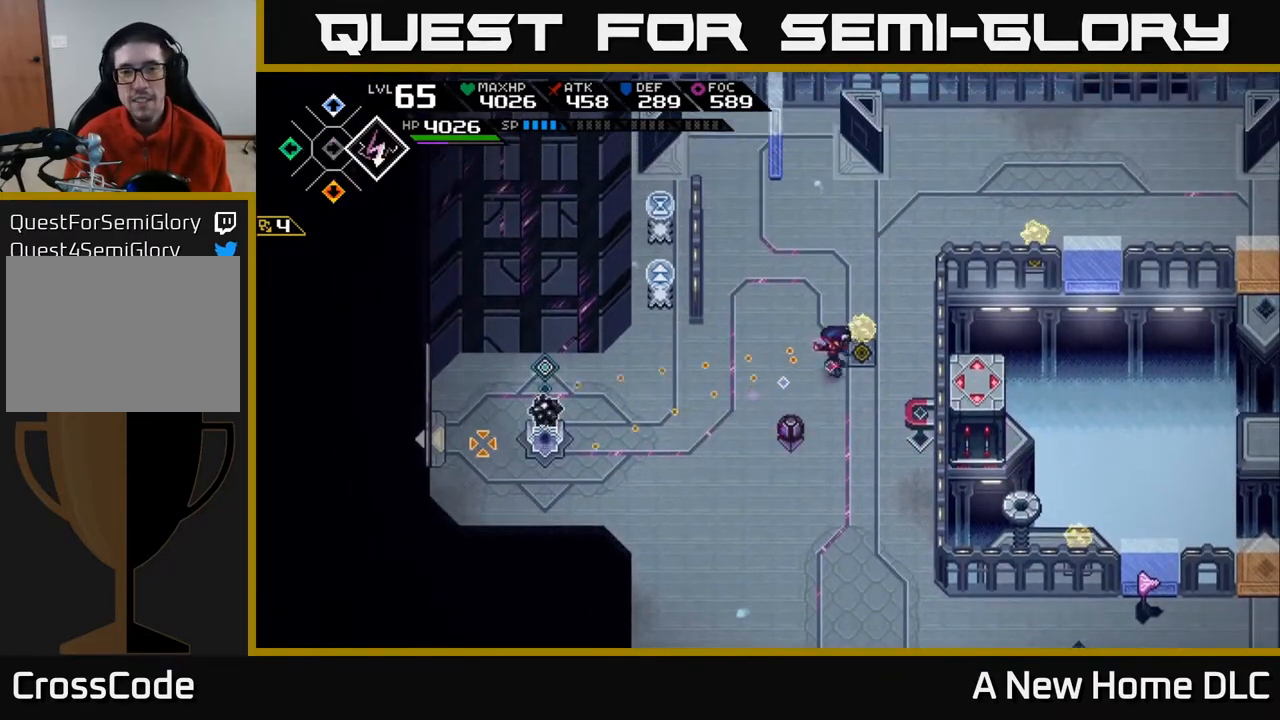
{"buttons": ["R1"], "left_stick": "up-right", "right_stick": "left", "events": [[483, "R1", "down"]]}
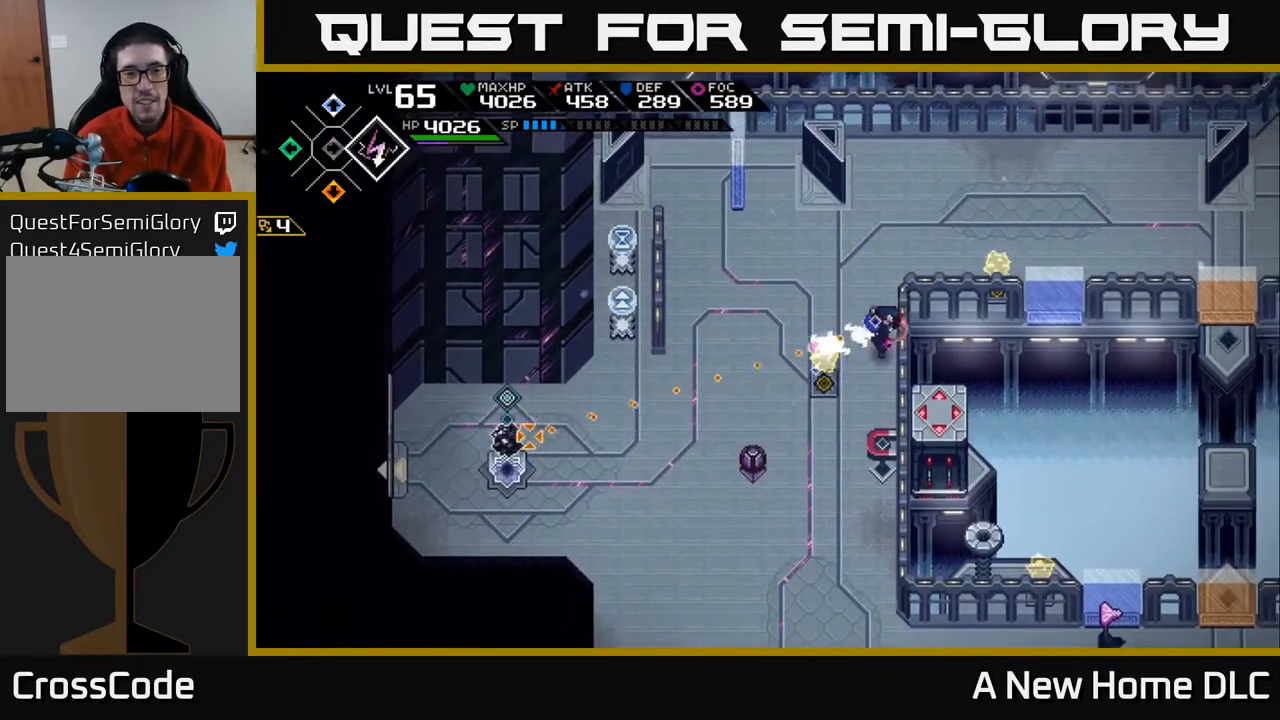
{"buttons": [], "left_stick": "center", "right_stick": "left", "events": [[67, "R1", "up"], [217, "left_stick", "center"]]}
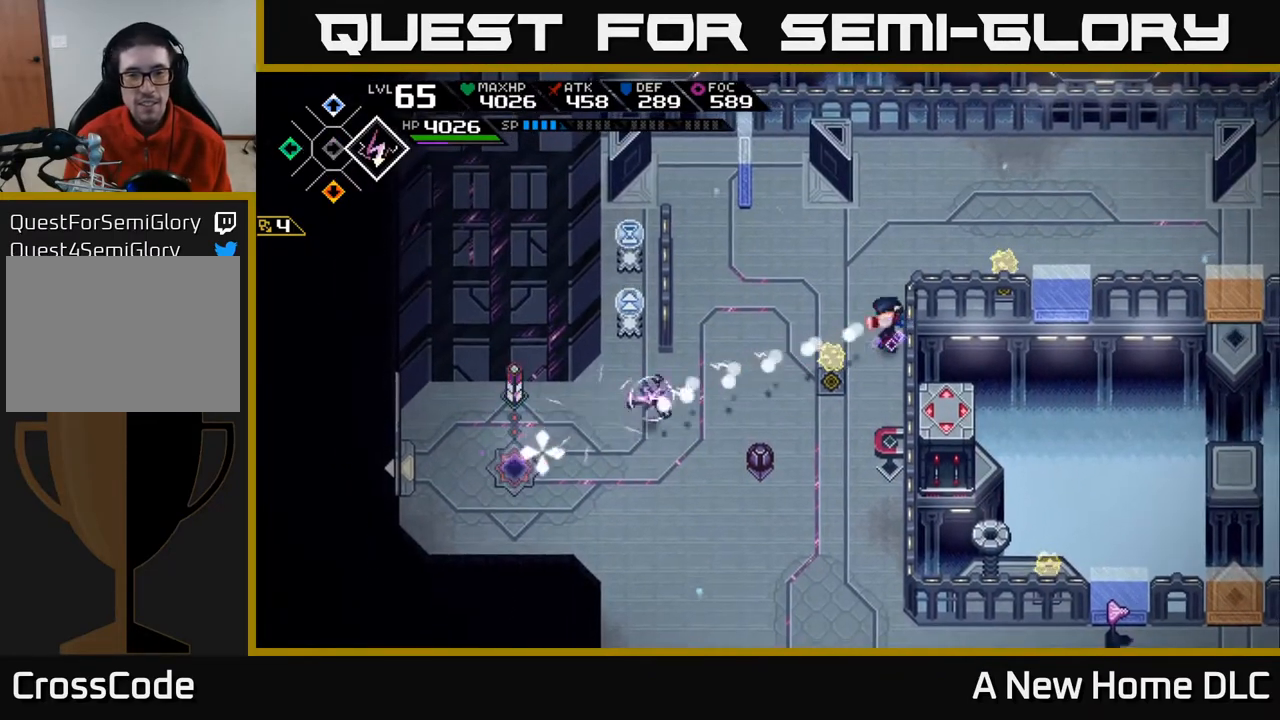
{"buttons": [], "left_stick": "down", "right_stick": "center", "events": [[33, "left_stick", "down-right"], [183, "left_stick", "center"], [433, "left_stick", "down"], [467, "right_stick", "center"]]}
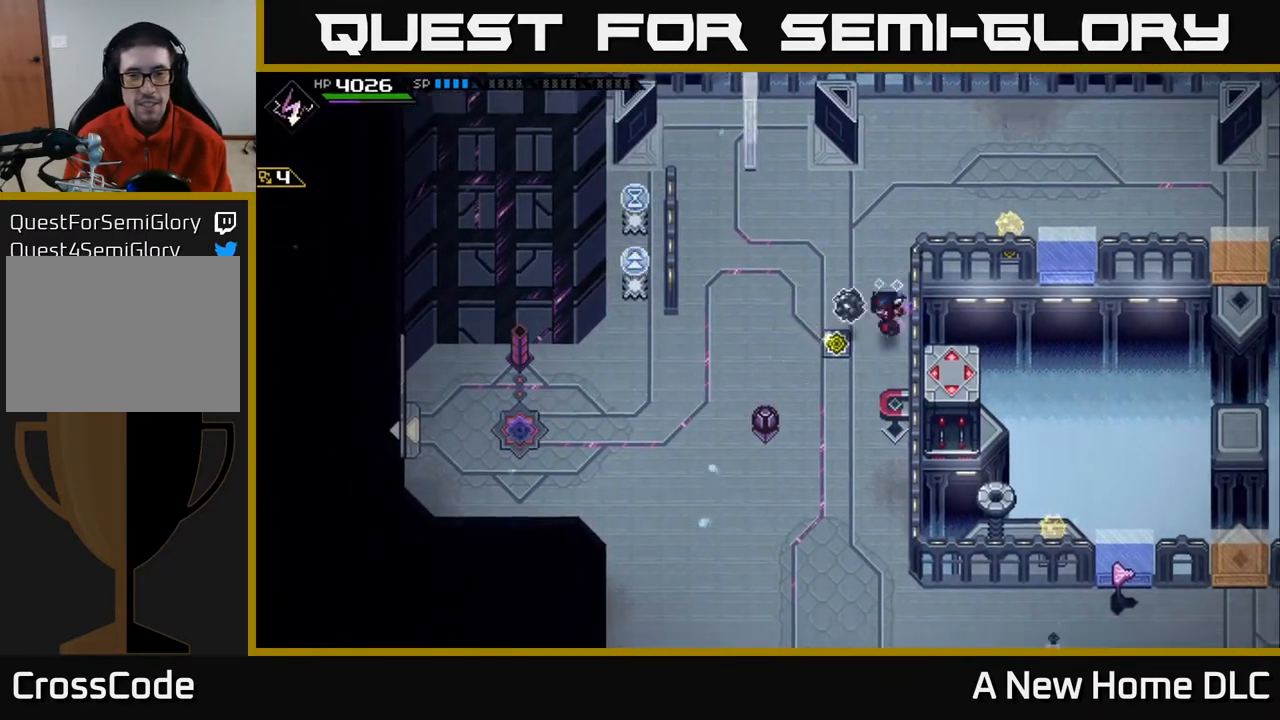
{"buttons": [], "left_stick": "center", "right_stick": "center", "events": [[167, "left_stick", "center"], [350, "DPAD_RIGHT", "down"], [433, "DPAD_RIGHT", "up"]]}
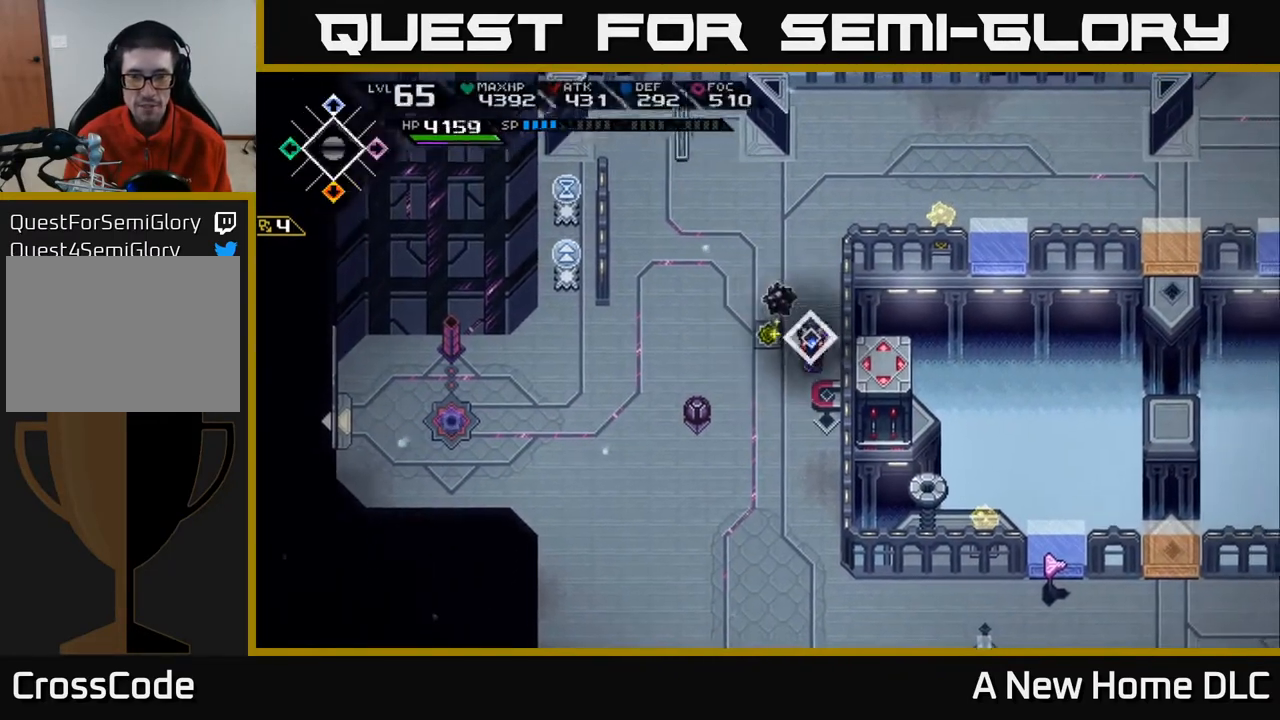
{"buttons": [], "left_stick": "center", "right_stick": "center", "events": [[317, "DPAD_RIGHT", "down"], [400, "DPAD_RIGHT", "up"]]}
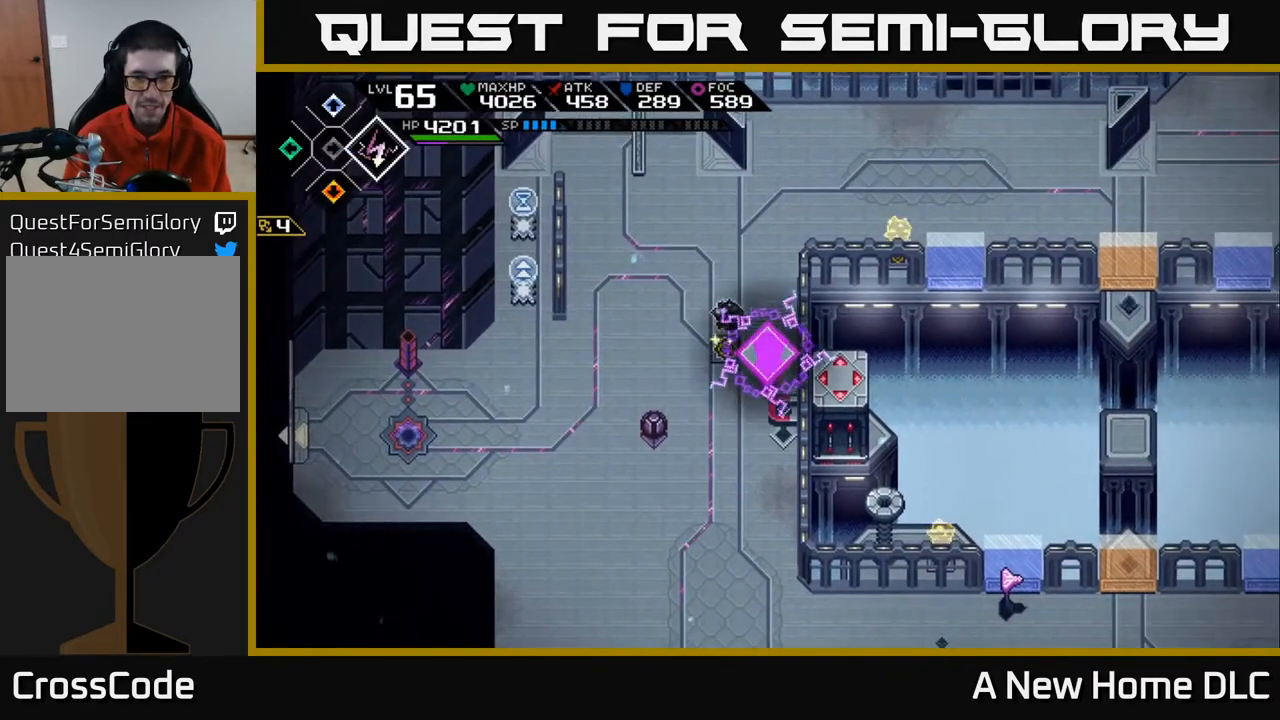
{"buttons": [], "left_stick": "up-left", "right_stick": "down-left", "events": [[100, "left_stick", "down"], [233, "left_stick", "left"], [433, "left_stick", "up-left"], [467, "right_stick", "down-left"]]}
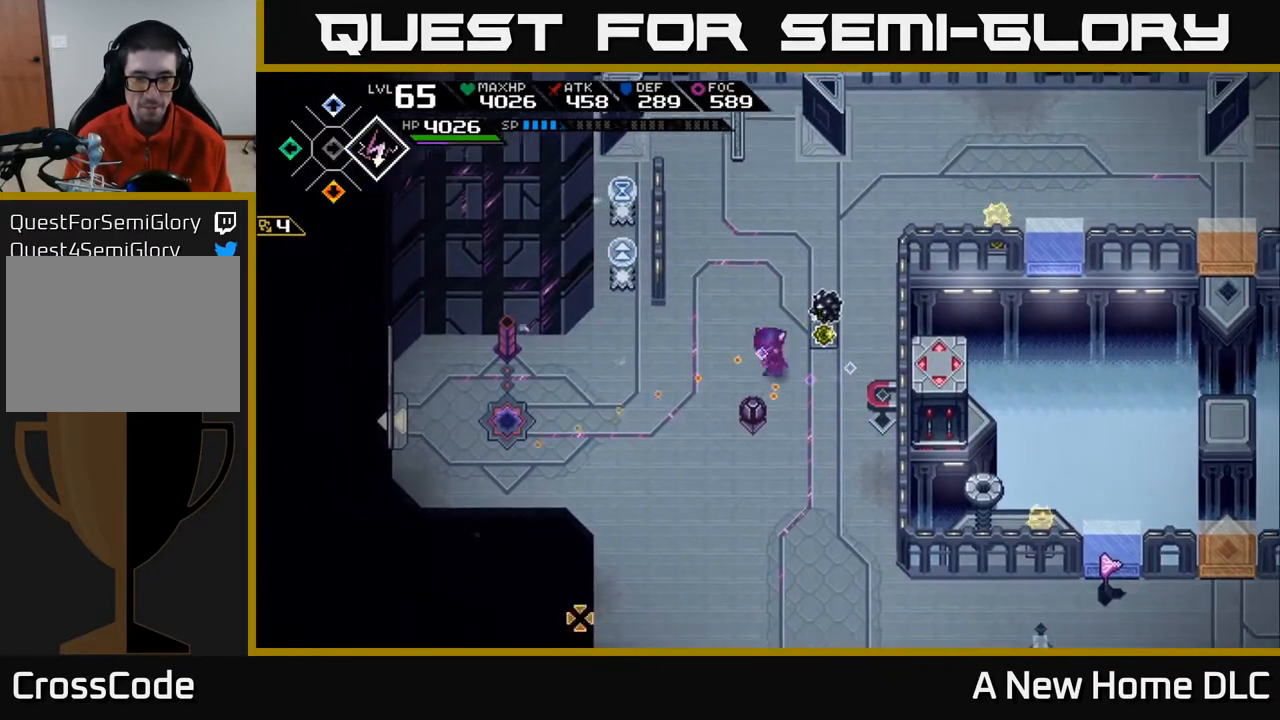
{"buttons": [], "left_stick": "down", "right_stick": "down", "events": [[150, "left_stick", "left"], [167, "right_stick", "down"], [467, "left_stick", "down"]]}
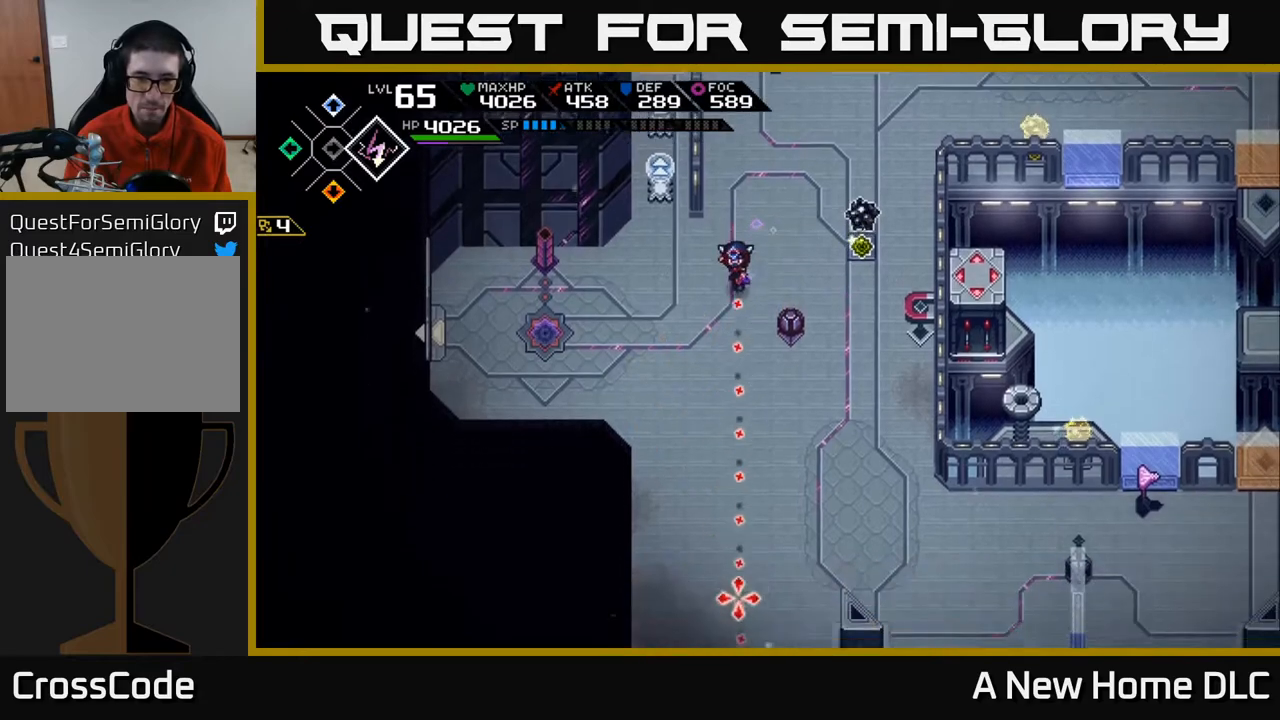
{"buttons": [], "left_stick": "up", "right_stick": "down", "events": [[133, "left_stick", "center"], [333, "left_stick", "right"], [467, "left_stick", "up"]]}
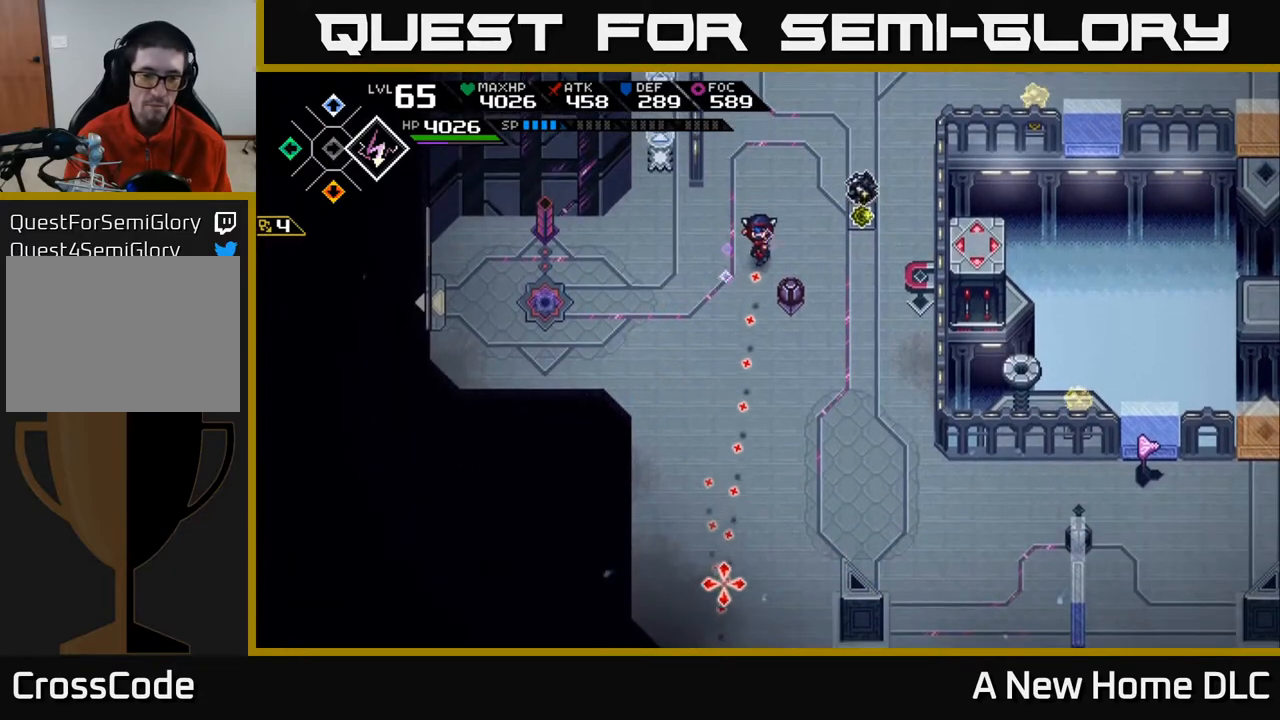
{"buttons": [], "left_stick": "center", "right_stick": "down", "events": [[33, "left_stick", "center"]]}
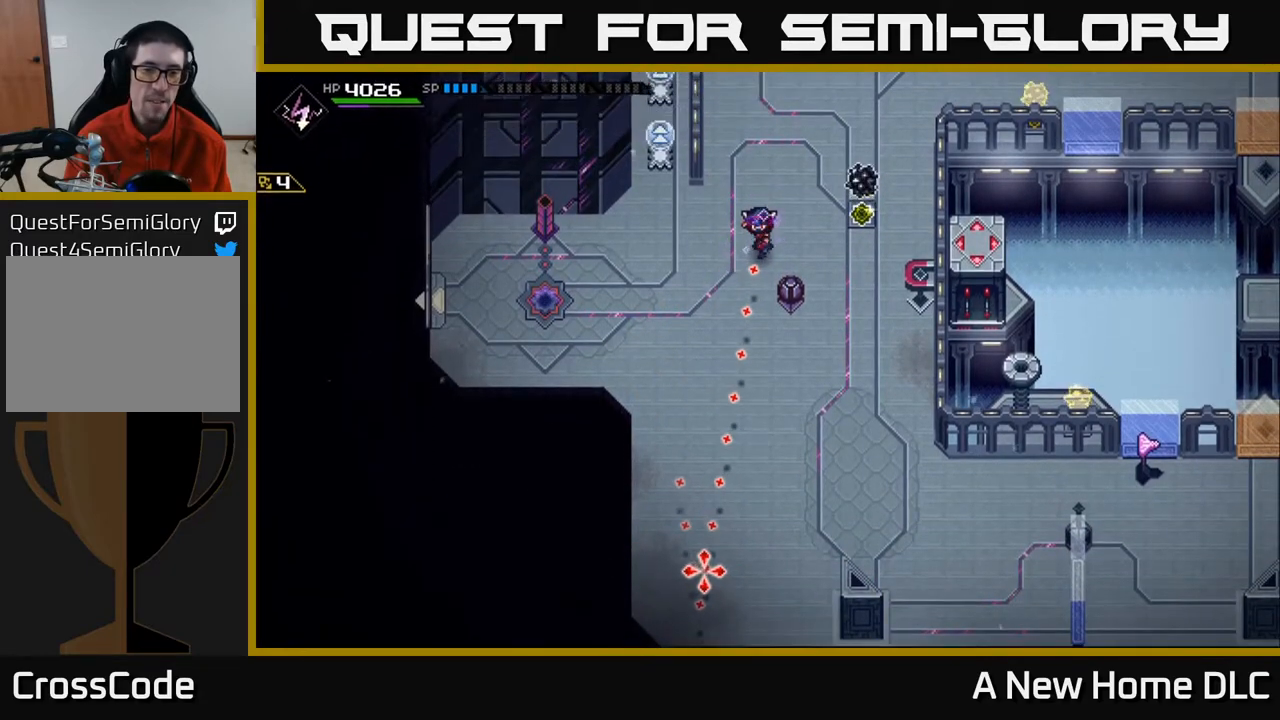
{"buttons": [], "left_stick": "center", "right_stick": "down", "events": [[350, "left_stick", "left"], [450, "left_stick", "center"]]}
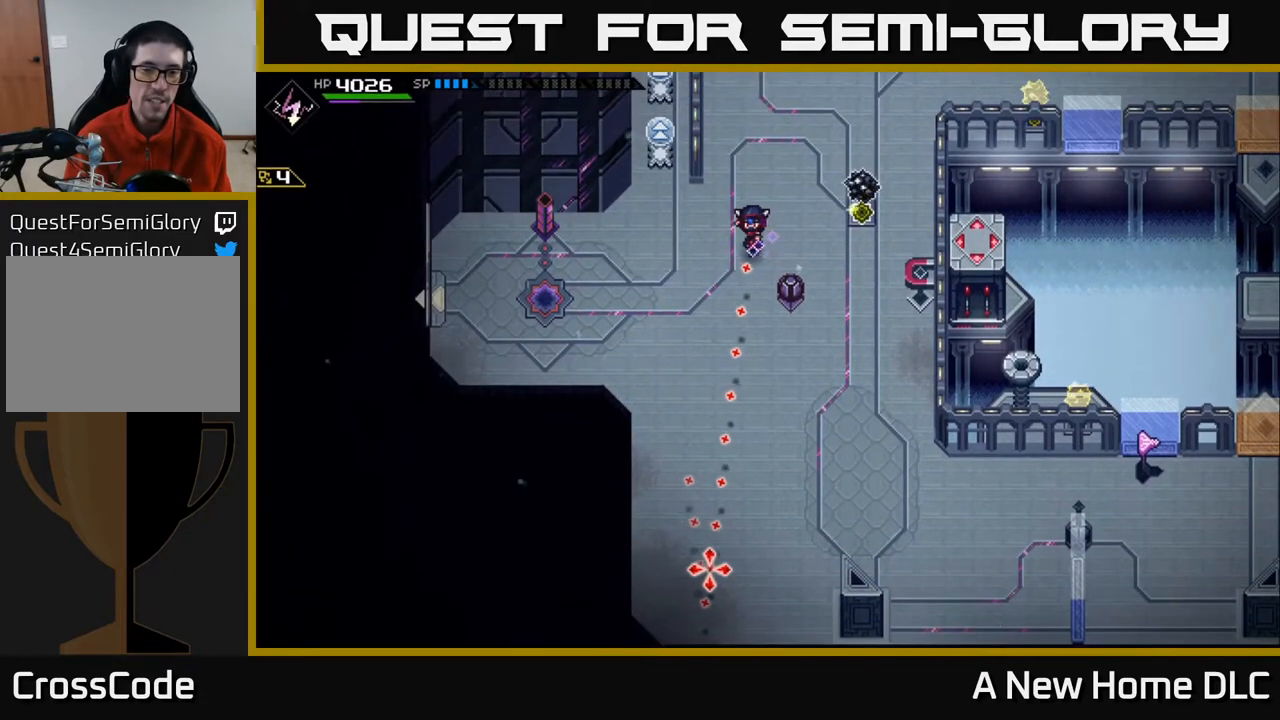
{"buttons": [], "left_stick": "up-right", "right_stick": "down", "events": [[383, "R1", "down"], [450, "left_stick", "up-right"], [483, "R1", "up"]]}
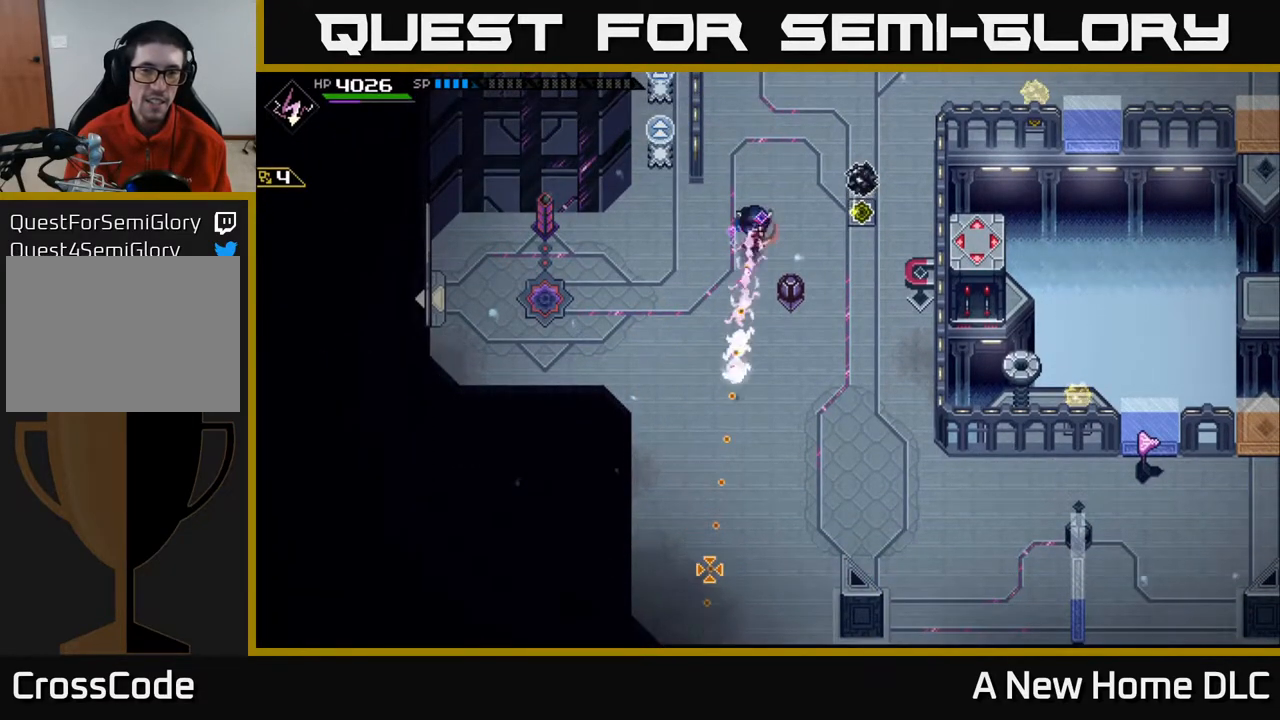
{"buttons": [], "left_stick": "up-right", "right_stick": "center", "events": [[150, "right_stick", "center"]]}
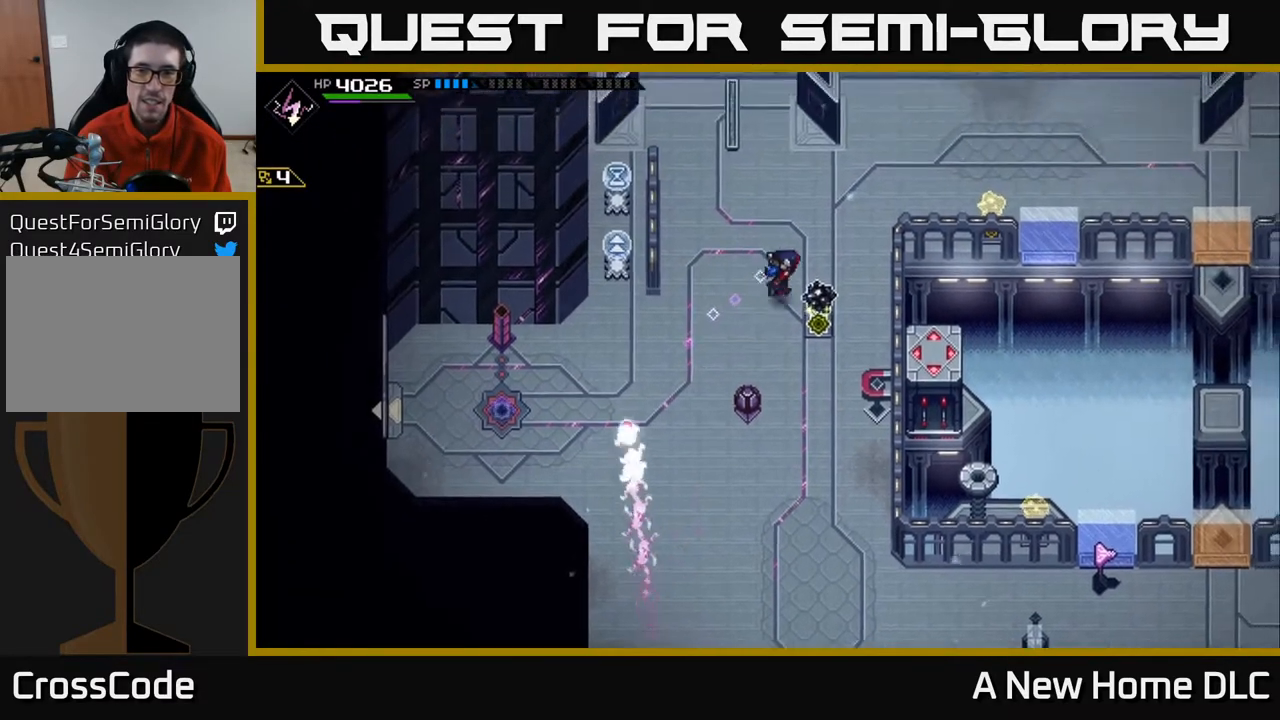
{"buttons": [], "left_stick": "up-right", "right_stick": "center", "events": [[150, "left_stick", "down"], [200, "right_stick", "up"], [267, "right_stick", "up-right"], [283, "left_stick", "down-left"], [400, "left_stick", "up-left"], [450, "left_stick", "up-right"], [483, "right_stick", "center"]]}
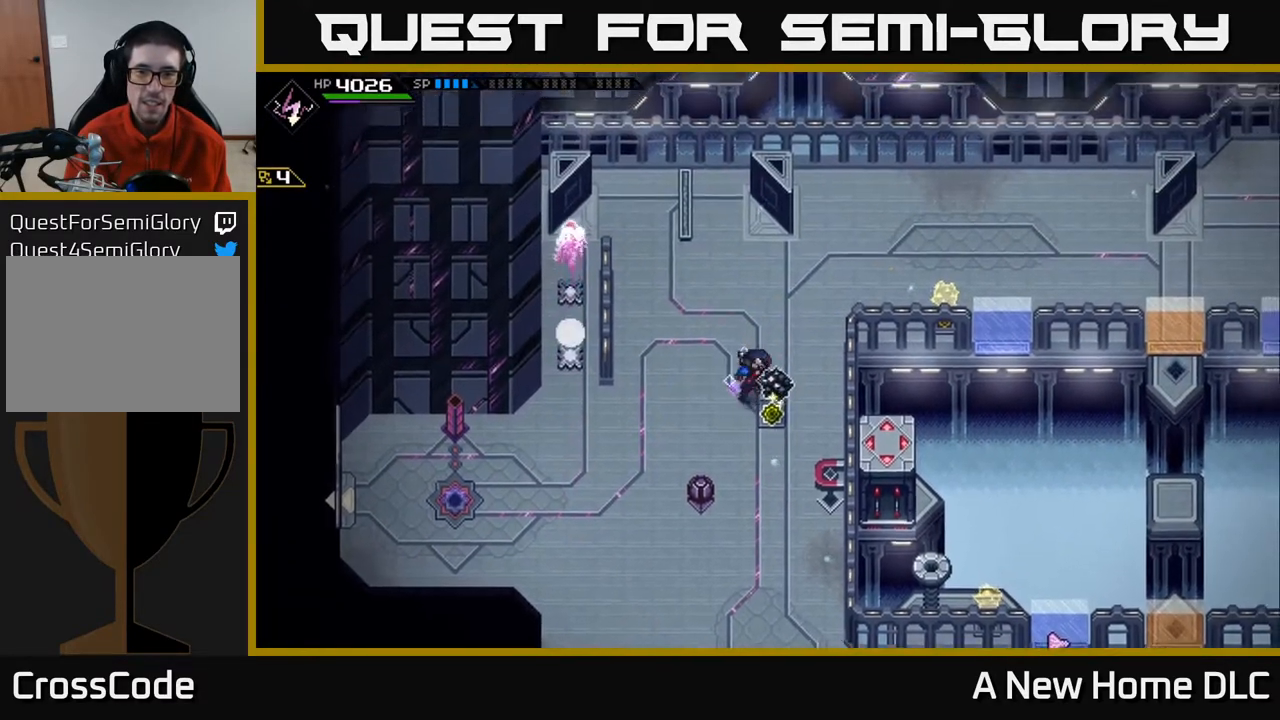
{"buttons": [], "left_stick": "up-right", "right_stick": "down-left", "events": [[267, "right_stick", "down"], [317, "right_stick", "down-left"]]}
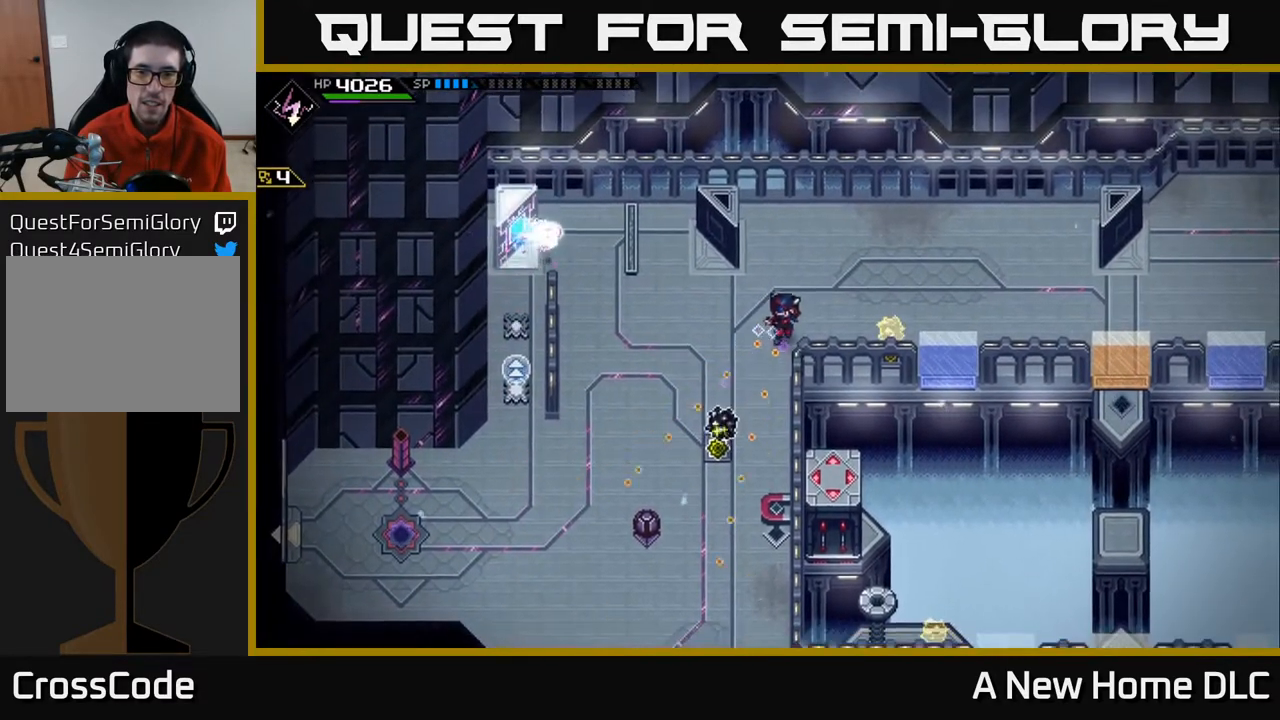
{"buttons": [], "left_stick": "left", "right_stick": "down", "events": [[200, "left_stick", "center"], [233, "R1", "down"], [267, "DPAD_RIGHT", "down"], [300, "R1", "up"], [367, "DPAD_RIGHT", "up"], [400, "right_stick", "down"], [483, "left_stick", "left"]]}
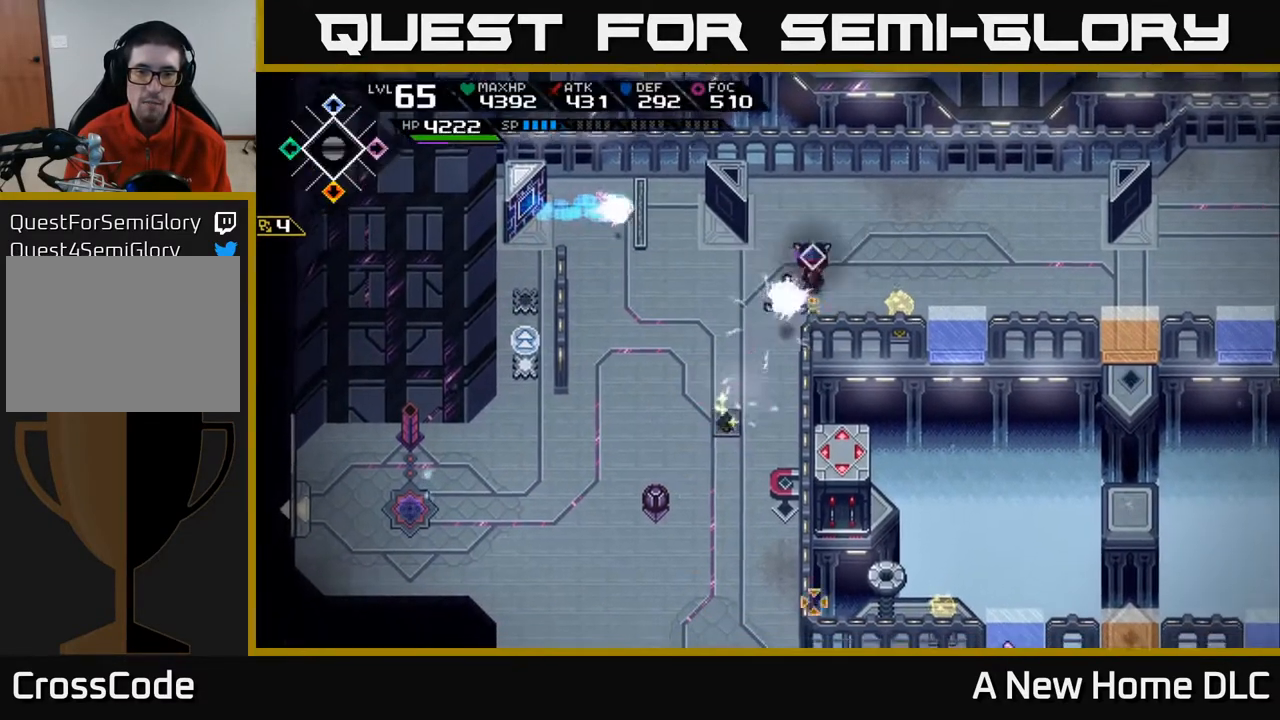
{"buttons": [], "left_stick": "down-left", "right_stick": "right", "events": [[67, "right_stick", "down-right"], [450, "left_stick", "down-left"], [500, "right_stick", "right"]]}
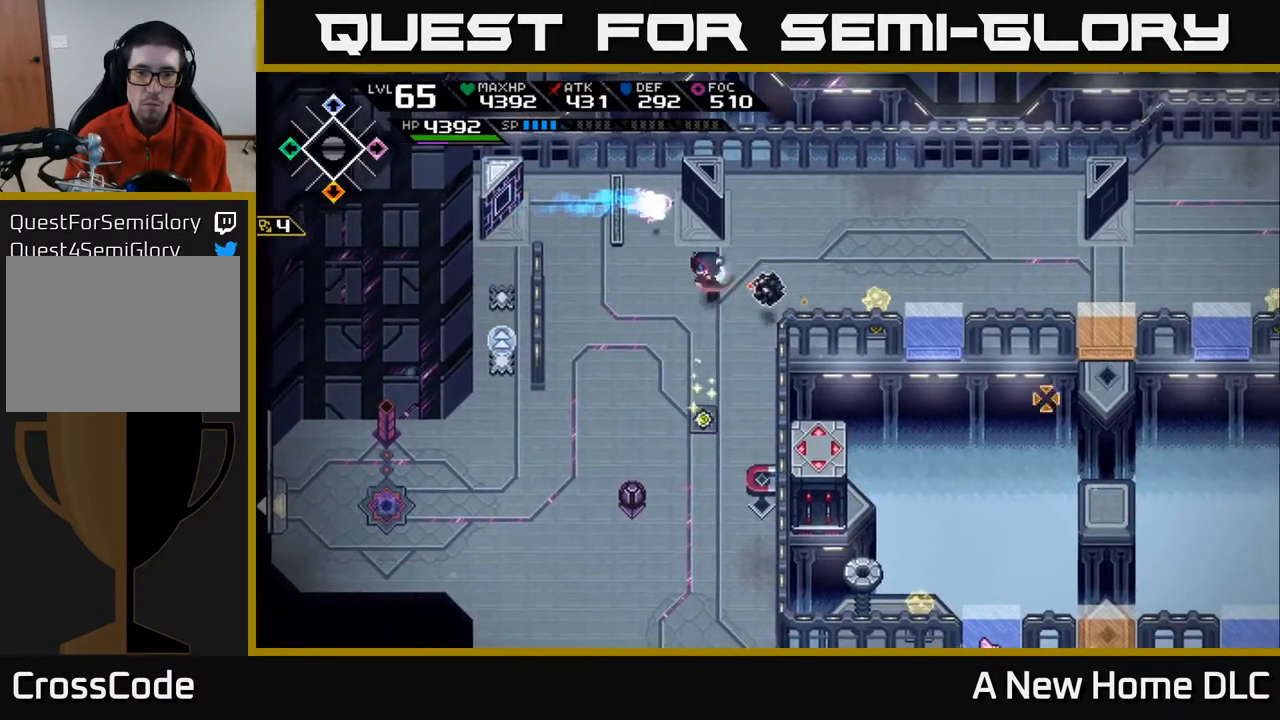
{"buttons": [], "left_stick": "down-left", "right_stick": "right", "events": [[17, "R1", "down"], [100, "left_stick", "down"], [117, "R1", "up"], [500, "left_stick", "down-left"]]}
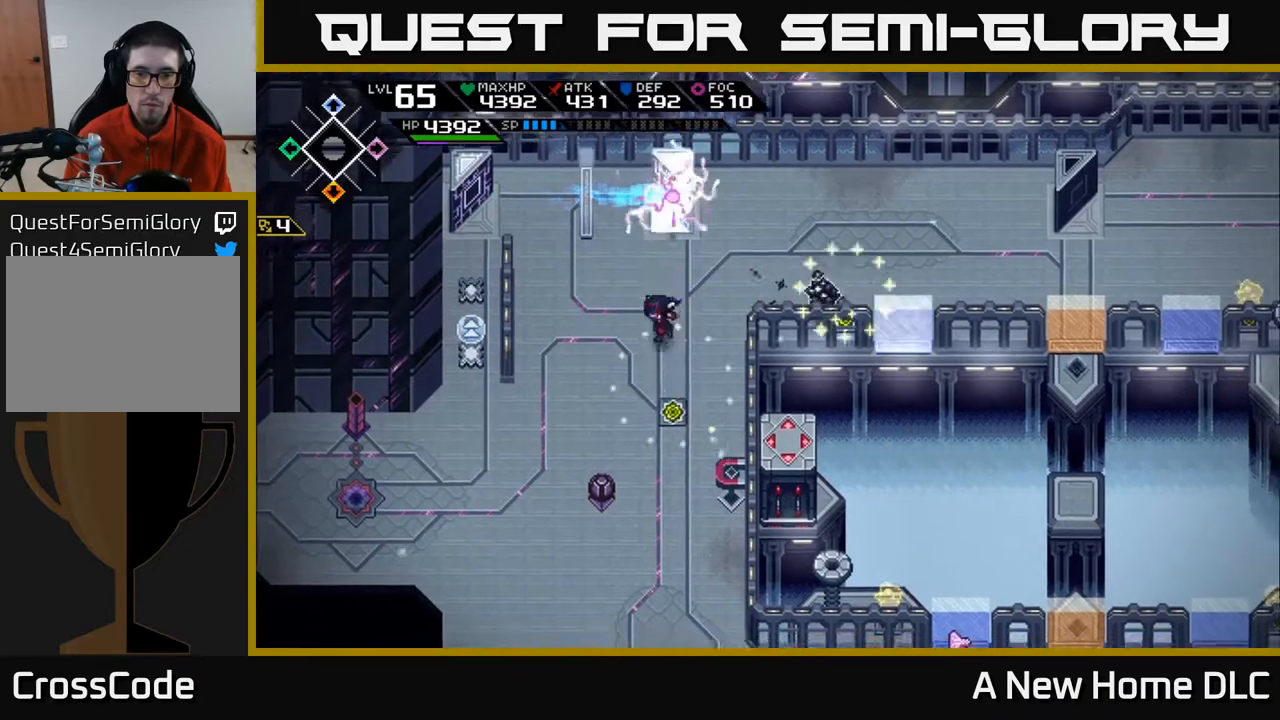
{"buttons": [], "left_stick": "down-left", "right_stick": "right", "events": [[33, "right_stick", "center"], [200, "DPAD_RIGHT", "down"], [300, "DPAD_RIGHT", "up"], [467, "right_stick", "right"]]}
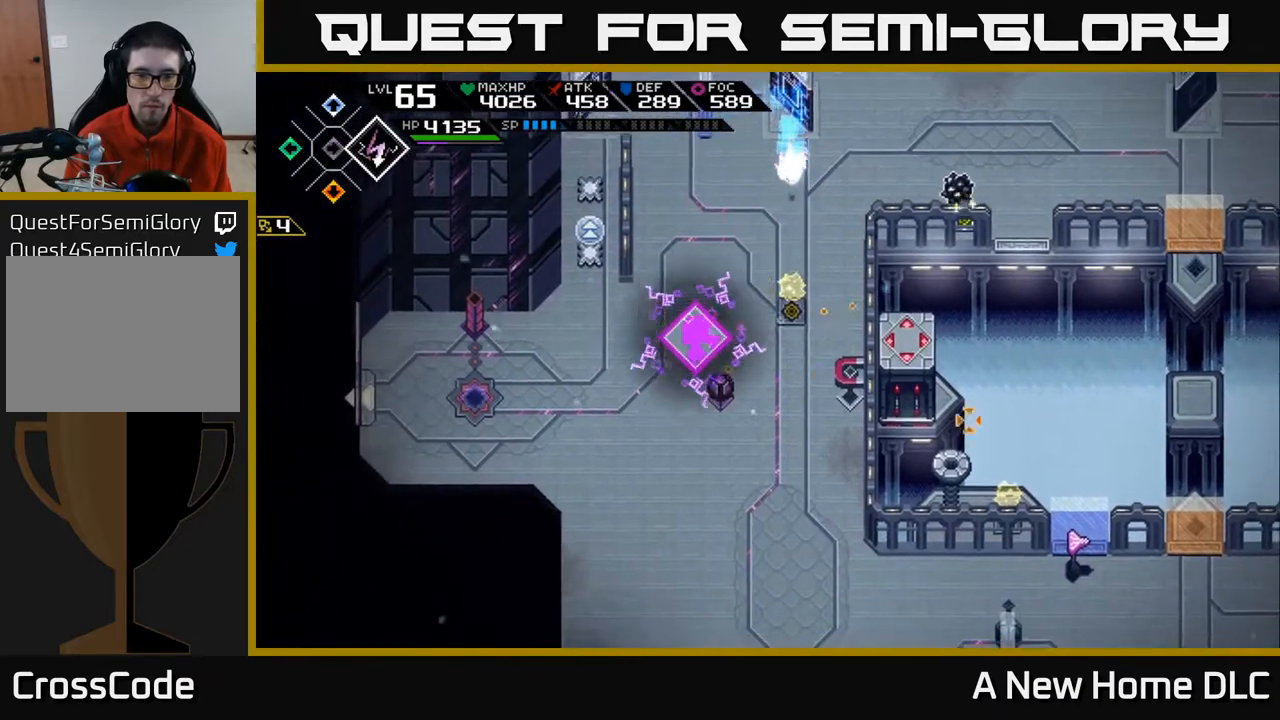
{"buttons": ["R1"], "left_stick": "down", "right_stick": "right", "events": [[50, "left_stick", "center"], [67, "right_stick", "down"], [83, "R1", "down"], [167, "left_stick", "down-left"], [167, "right_stick", "down-right"], [333, "left_stick", "down"], [417, "right_stick", "right"]]}